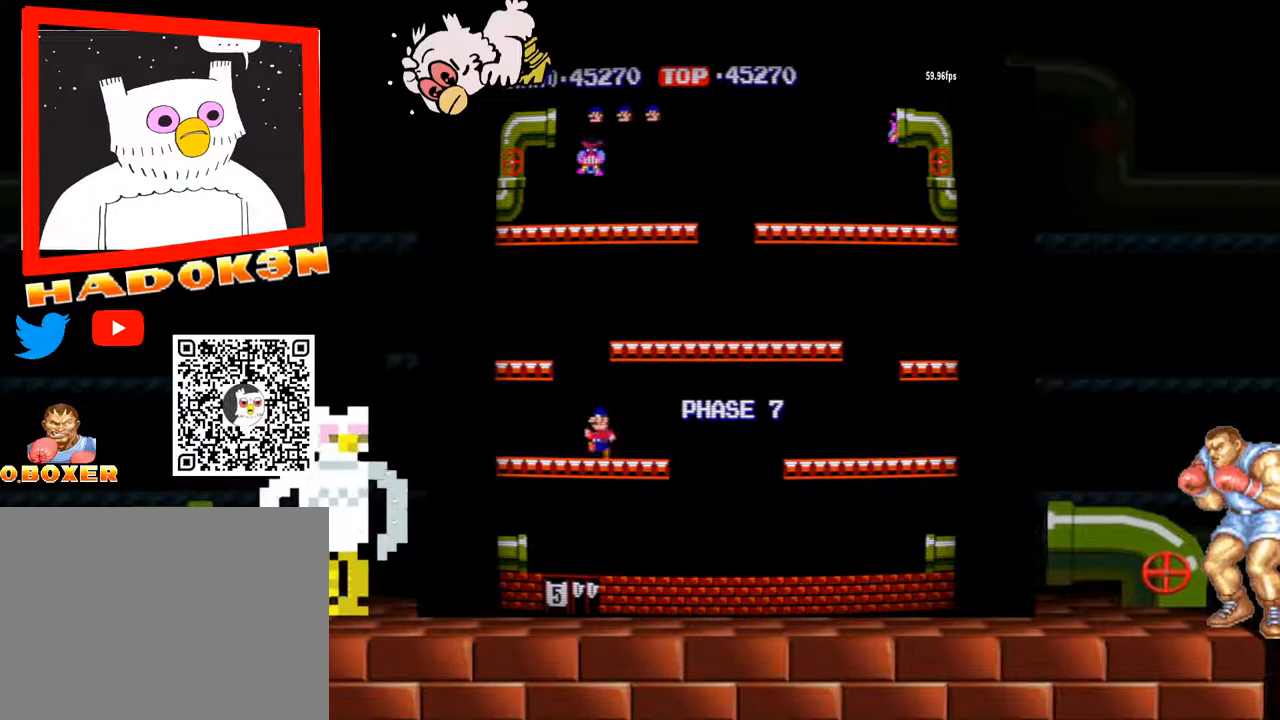
Gameplay with a controller (arcade stick); each line is a JSON object with the inputs held at the frame after it (dt_ms = milliseconds from this image to that frame). "events" lists button and stick changes between this image and that frame as [ms after this image, input, new state], when the widget could be followed in between. Not read: L3 R3.
{"dt_ms": 1000, "buttons": [], "left_stick": "right"}
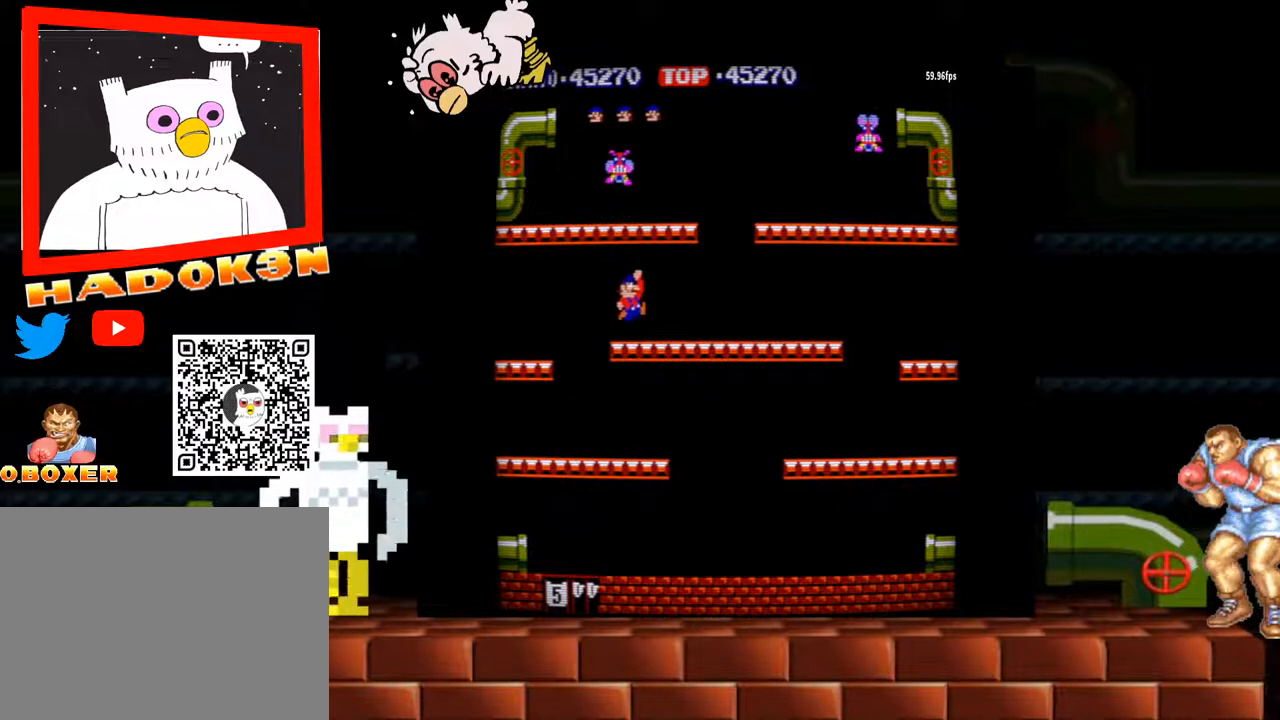
{"dt_ms": 500, "buttons": [], "left_stick": "center", "events": [[367, "left_stick", "center"]]}
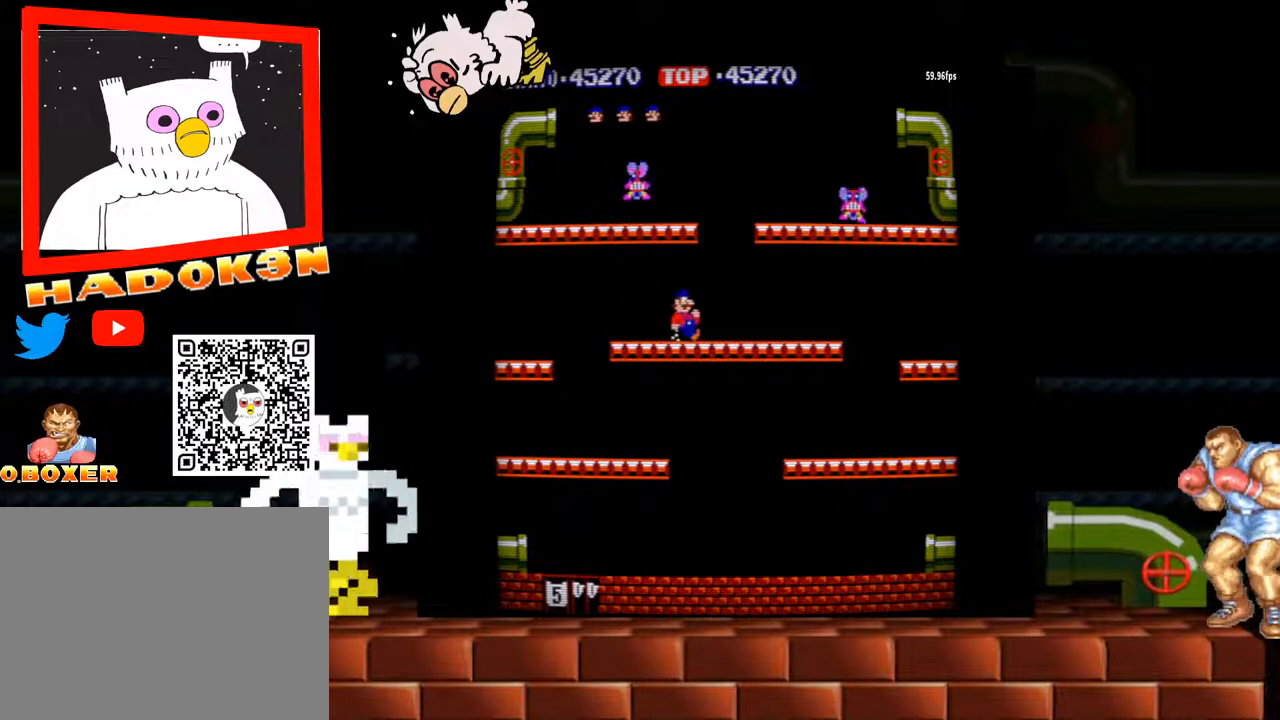
{"dt_ms": 500, "buttons": [], "left_stick": "center", "events": []}
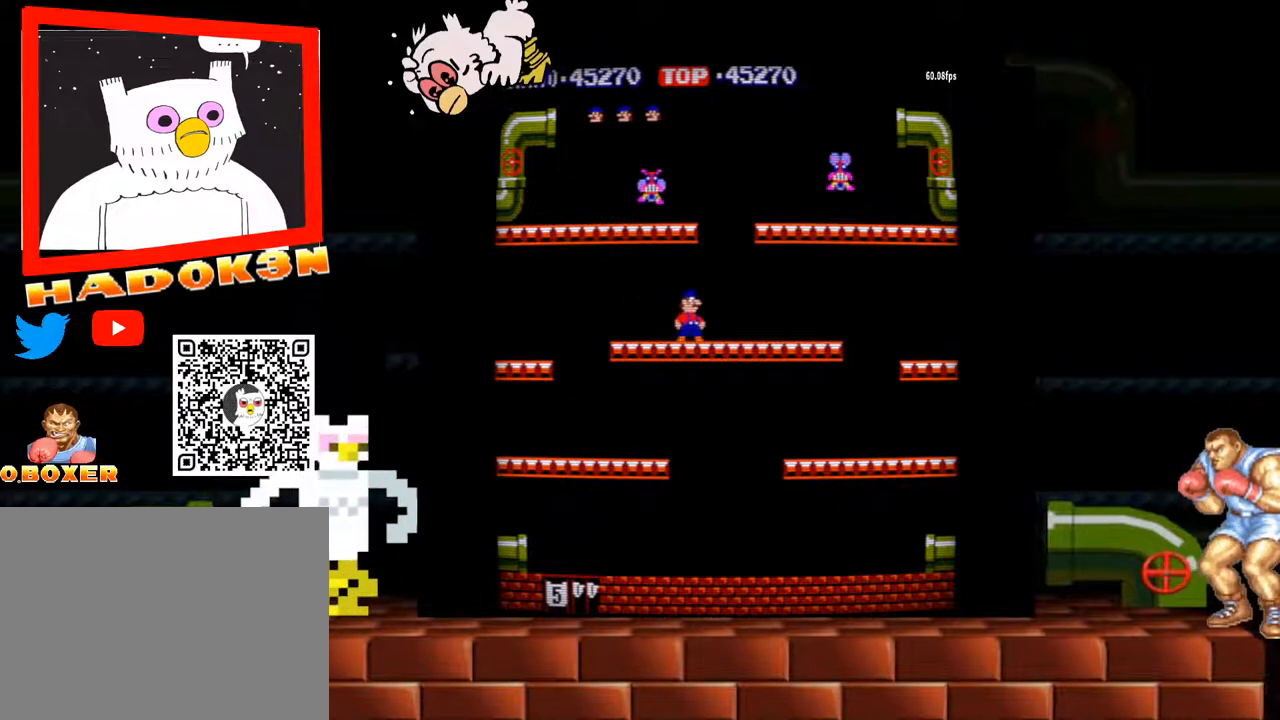
{"dt_ms": 500, "buttons": [], "left_stick": "center", "events": []}
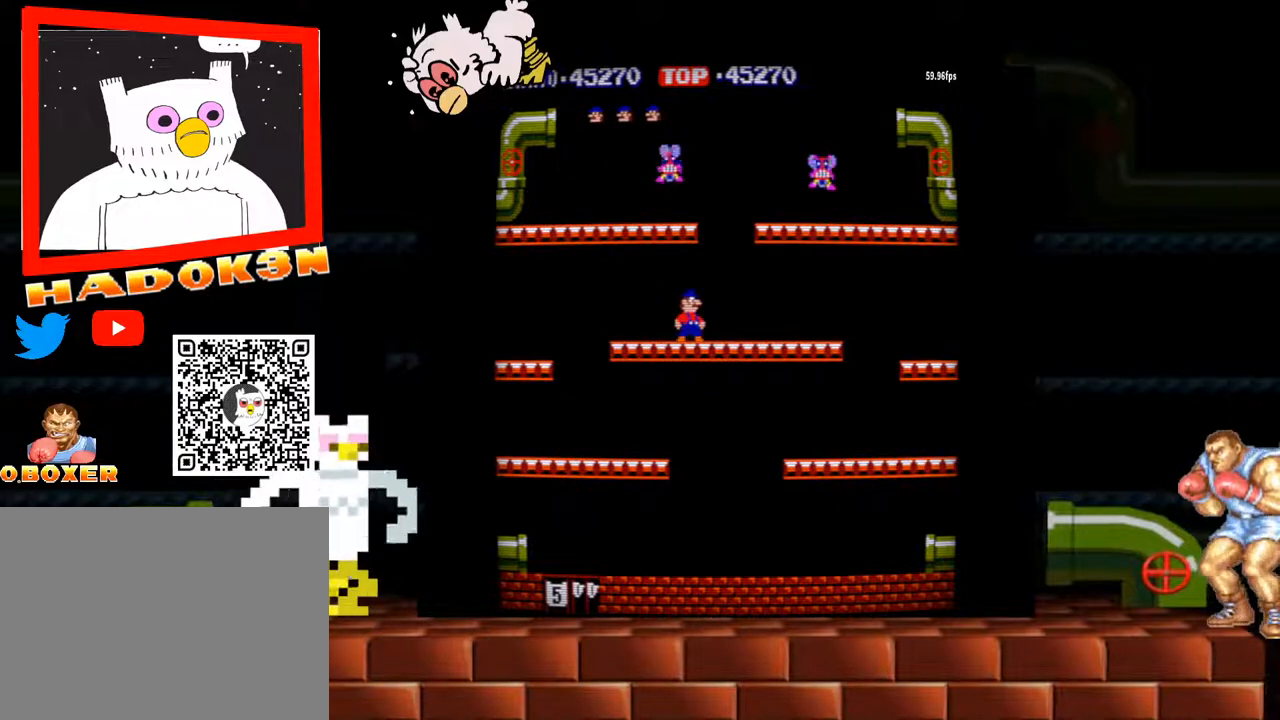
{"dt_ms": 500, "buttons": [], "left_stick": "center", "events": []}
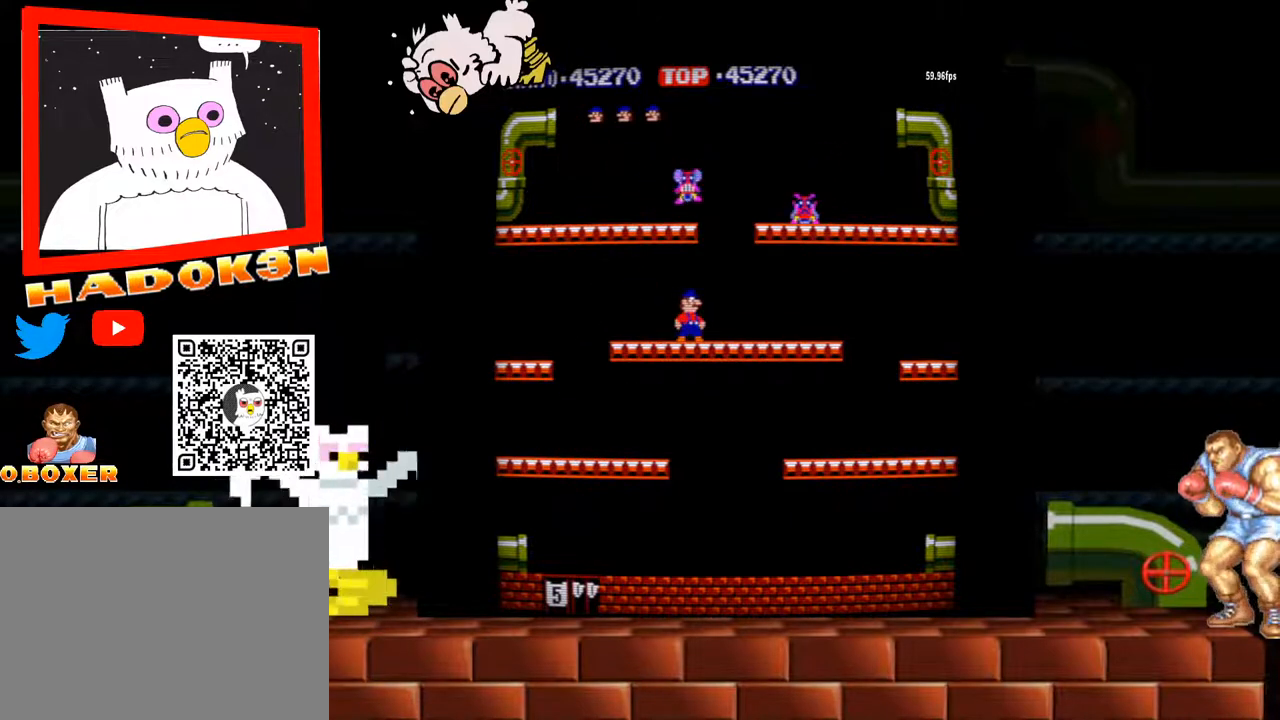
{"dt_ms": 1000, "buttons": [], "left_stick": "right"}
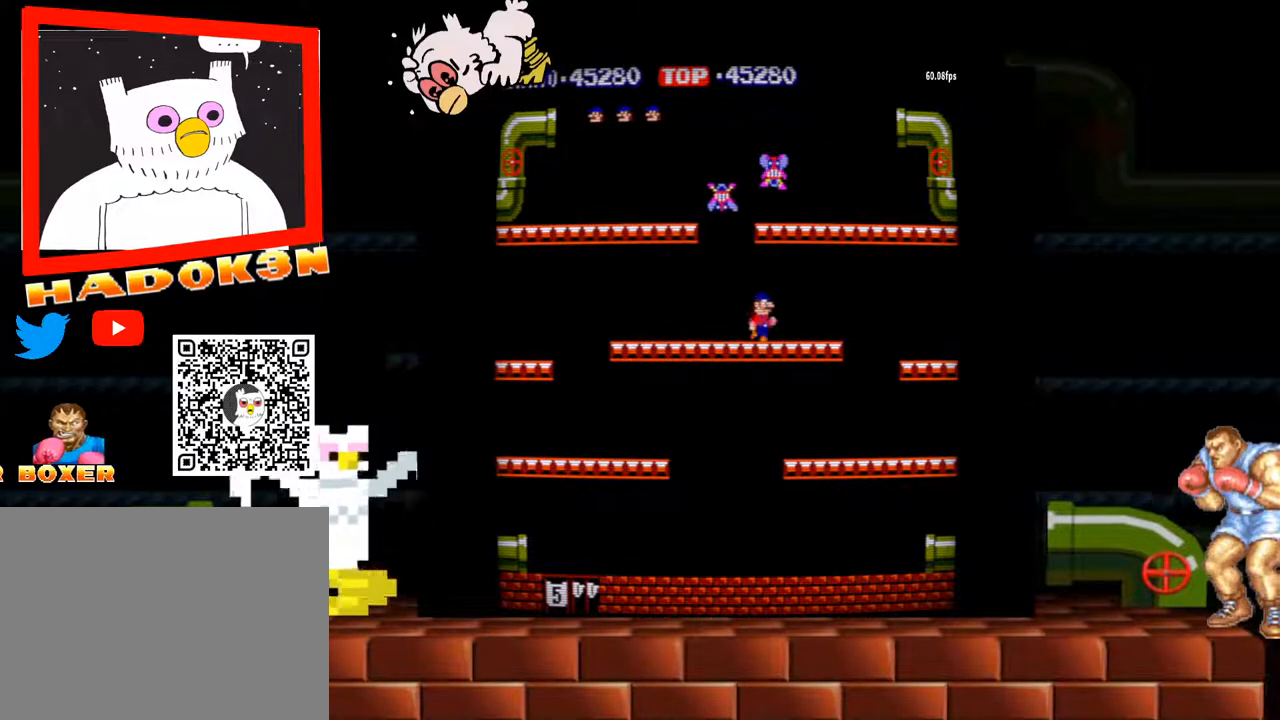
{"dt_ms": 500, "buttons": [], "left_stick": "center", "events": [[67, "left_stick", "center"], [267, "Y", "down"], [333, "Y", "up"], [367, "Y", "down"], [400, "Y", "up"]]}
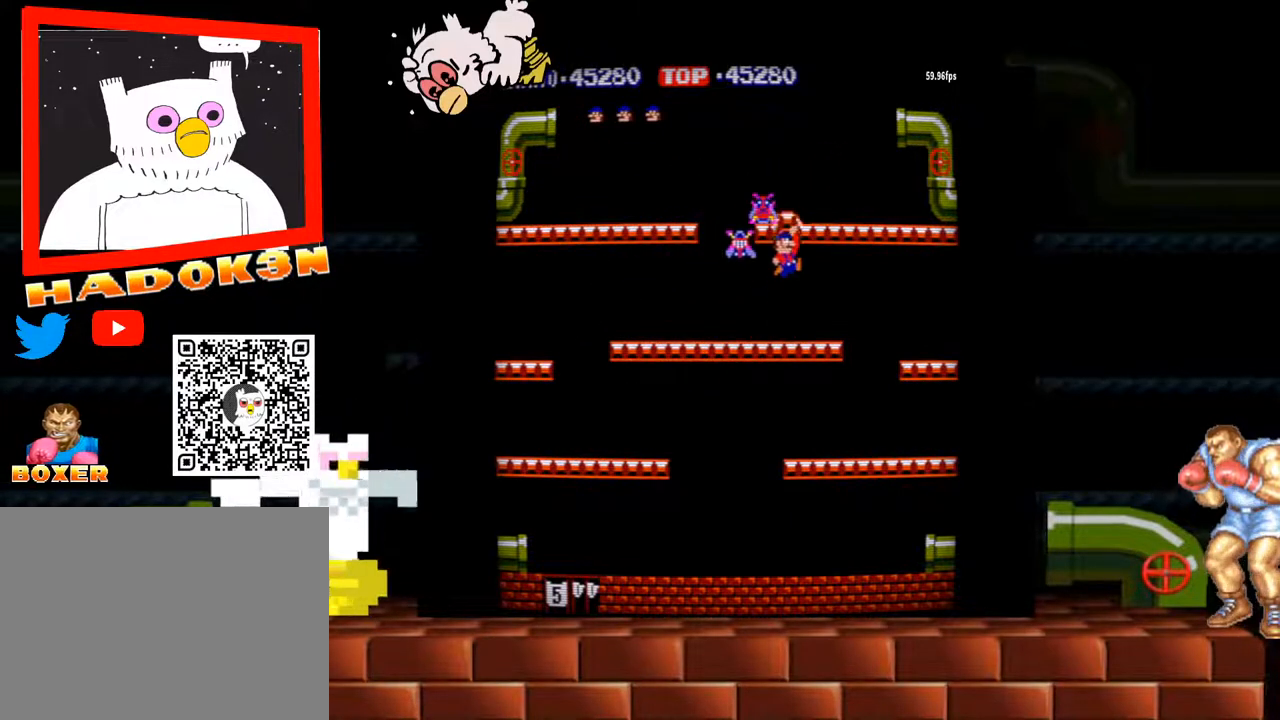
{"dt_ms": 500, "buttons": [], "left_stick": "right", "events": [[500, "left_stick", "right"]]}
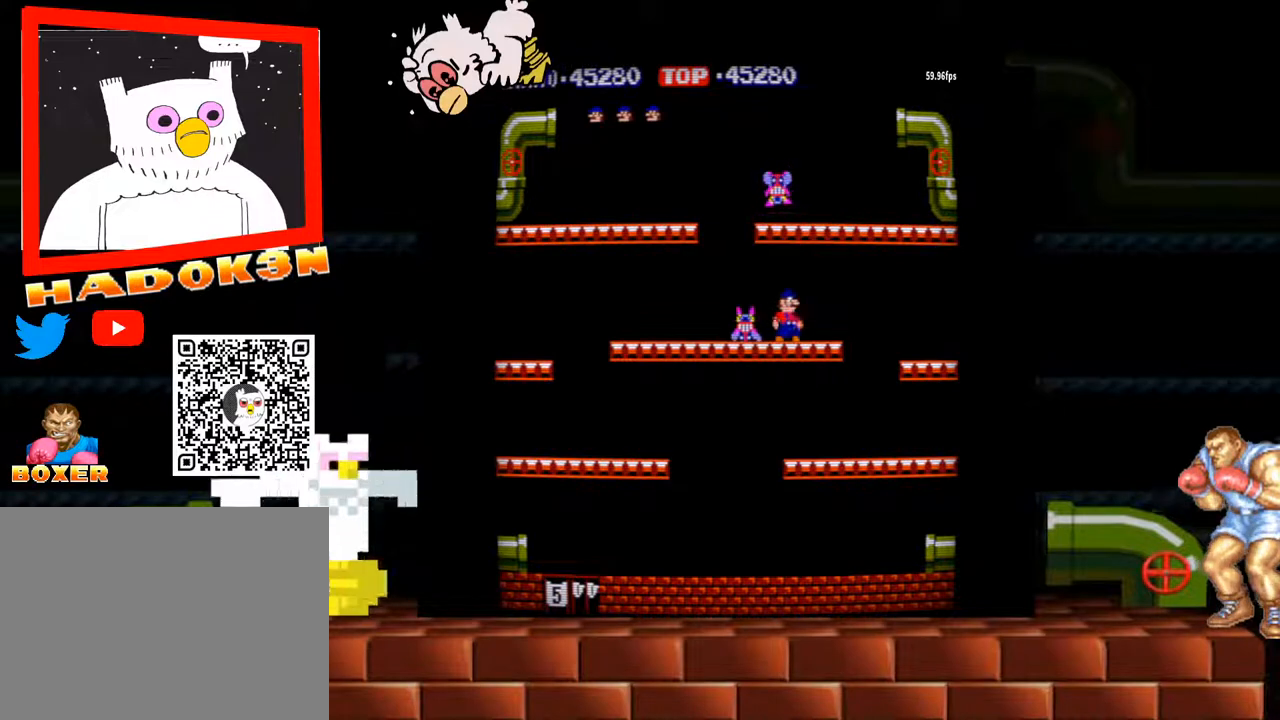
{"dt_ms": 500, "buttons": ["A"], "left_stick": "center", "events": [[233, "left_stick", "center"], [433, "Y", "down"], [500, "A", "down"], [500, "Y", "up"]]}
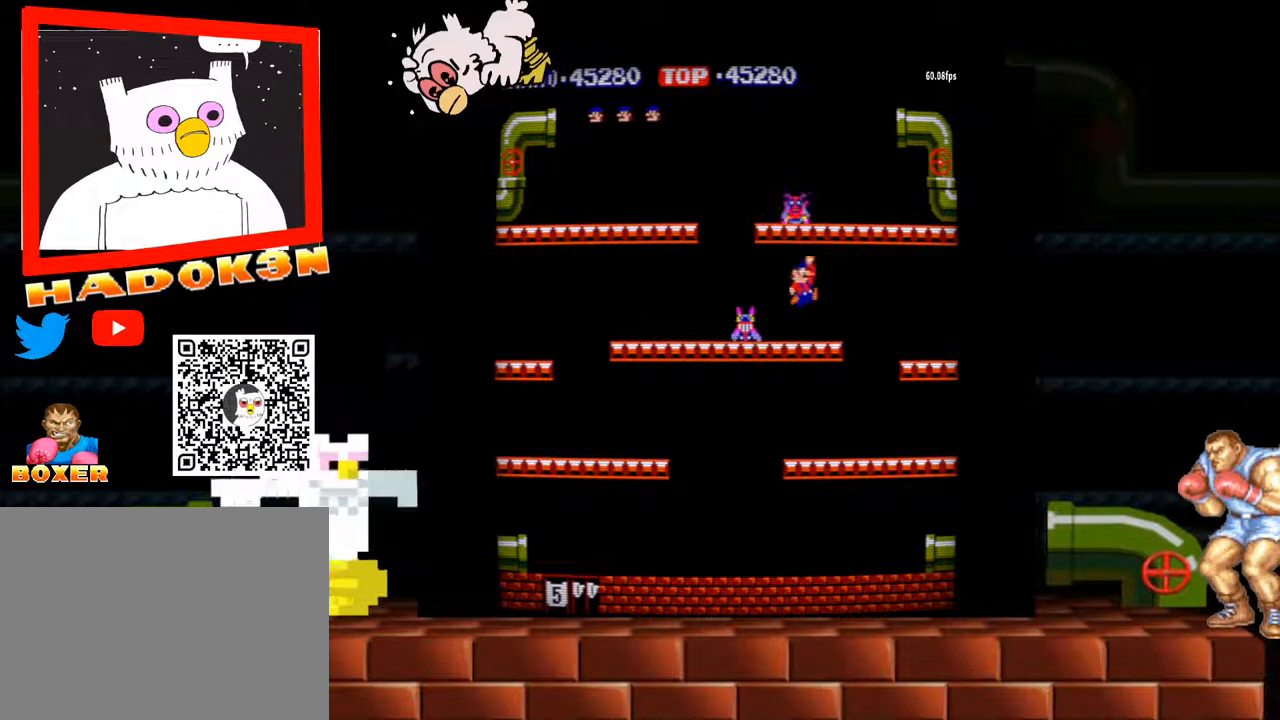
{"dt_ms": 500, "buttons": [], "left_stick": "center", "events": [[33, "A", "up"], [33, "Y", "down"], [67, "Y", "up"]]}
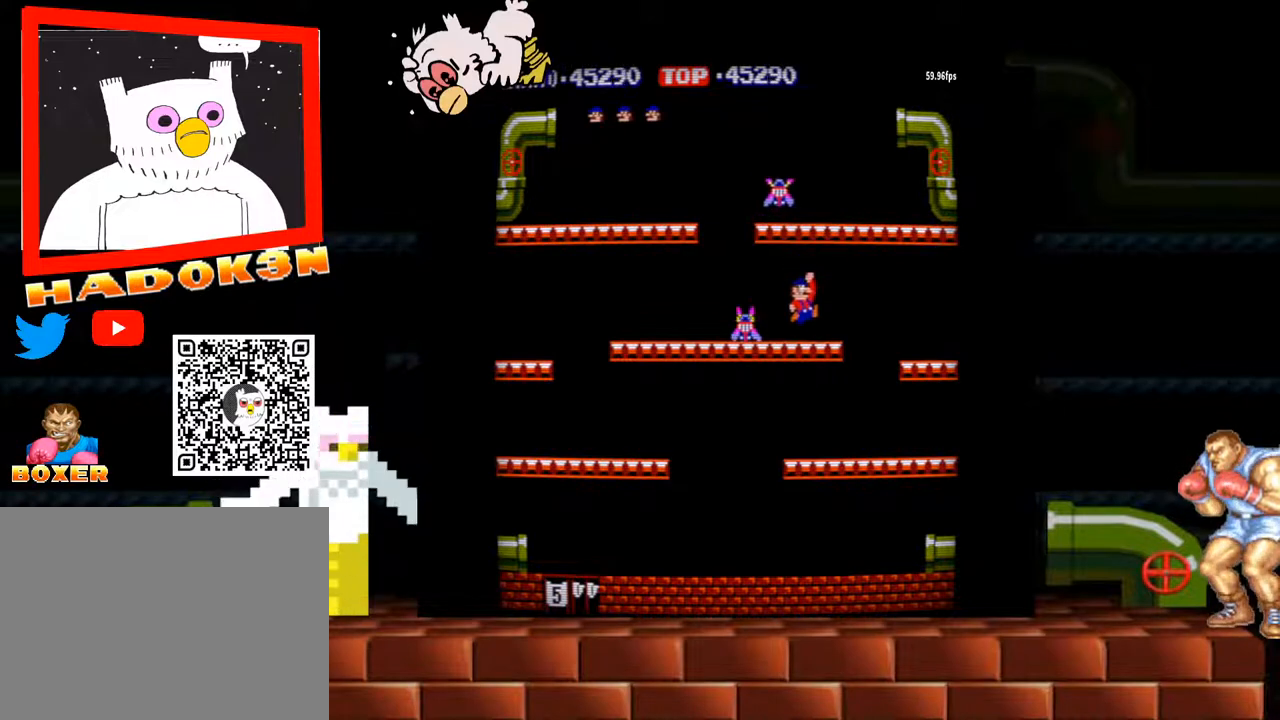
{"dt_ms": 500, "buttons": [], "left_stick": "left", "events": [[500, "left_stick", "left"]]}
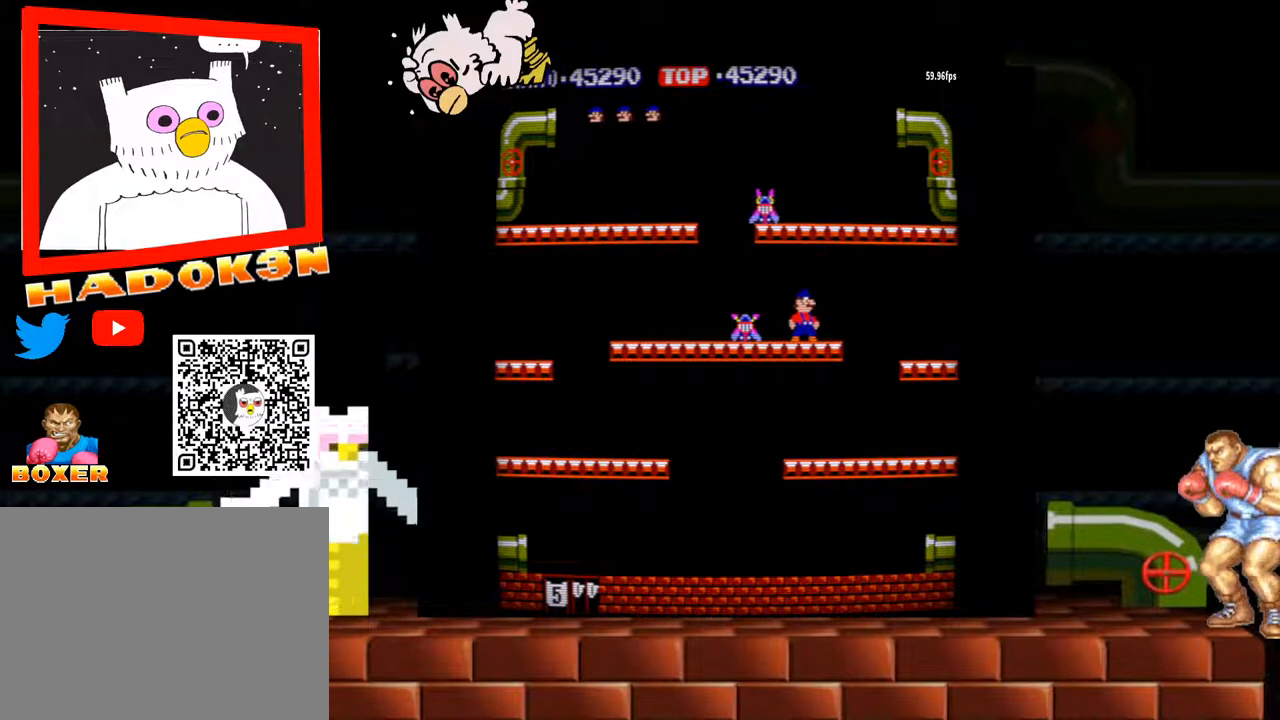
{"dt_ms": 500, "buttons": [], "left_stick": "left", "events": []}
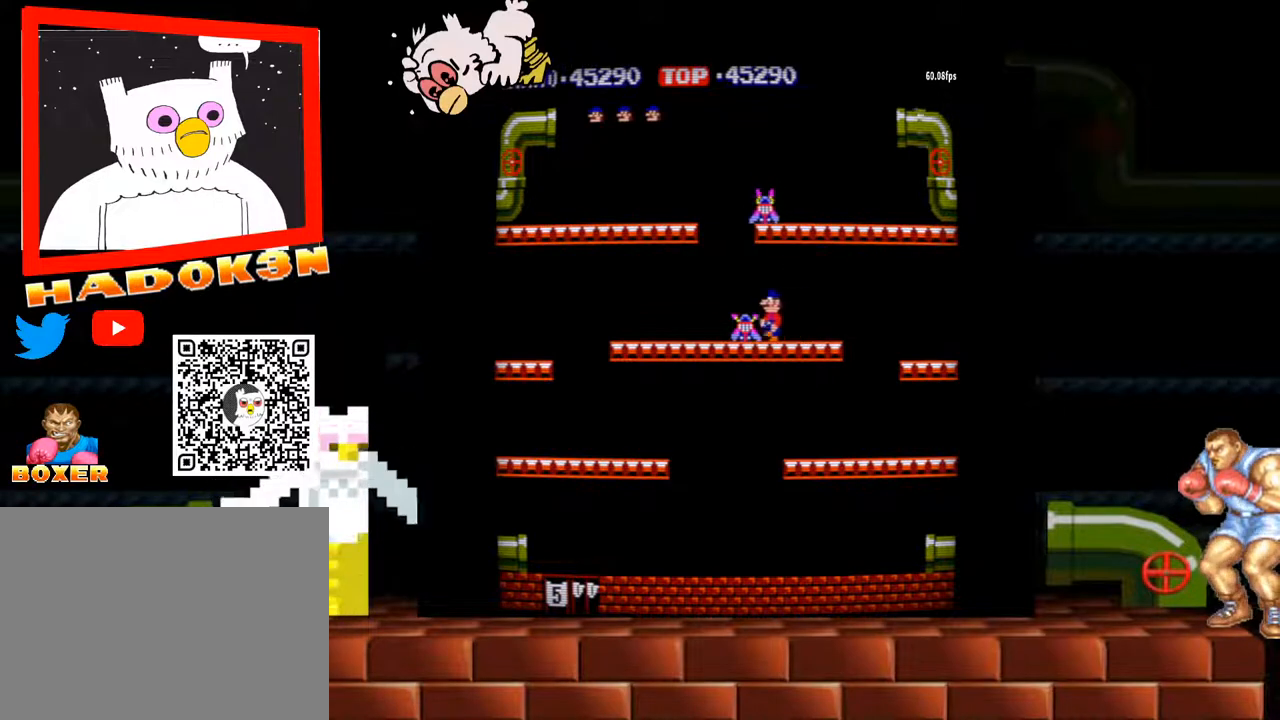
{"dt_ms": 500, "buttons": [], "left_stick": "right", "events": [[333, "left_stick", "right"]]}
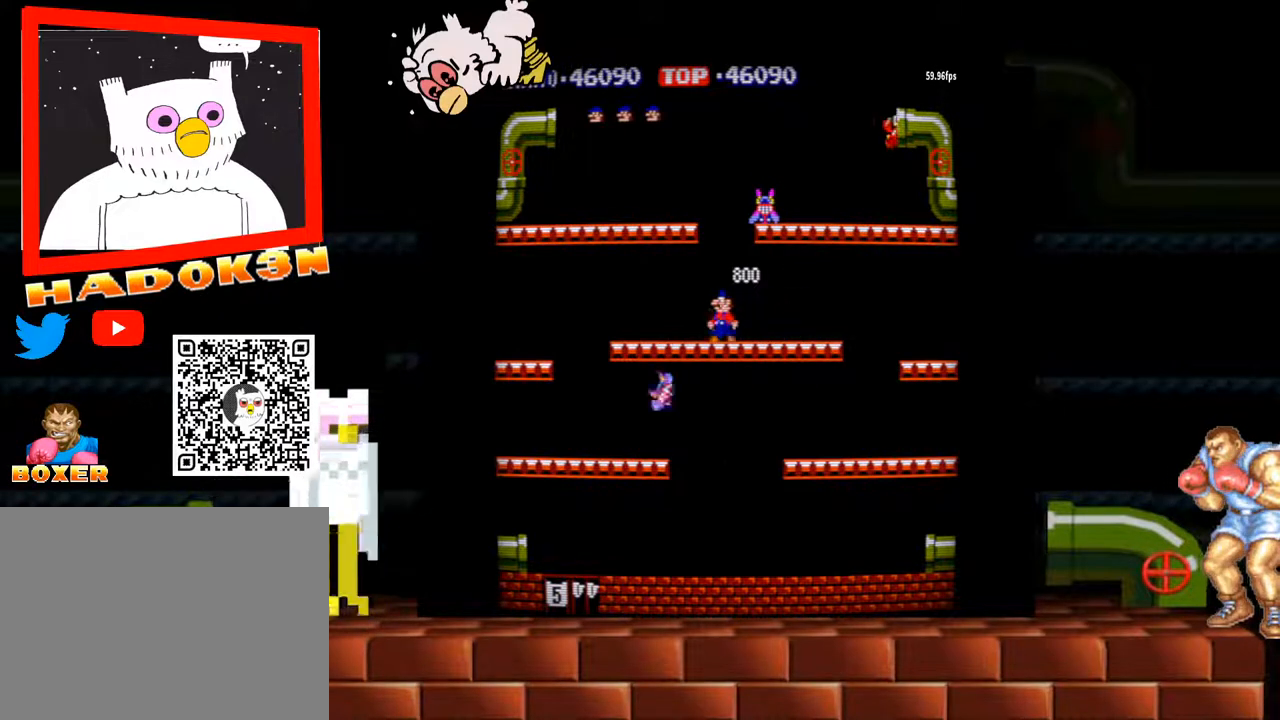
{"dt_ms": 500, "buttons": [], "left_stick": "left", "events": [[33, "Y", "down"], [67, "Y", "up"], [133, "Y", "down"], [167, "Y", "up"], [433, "left_stick", "left"]]}
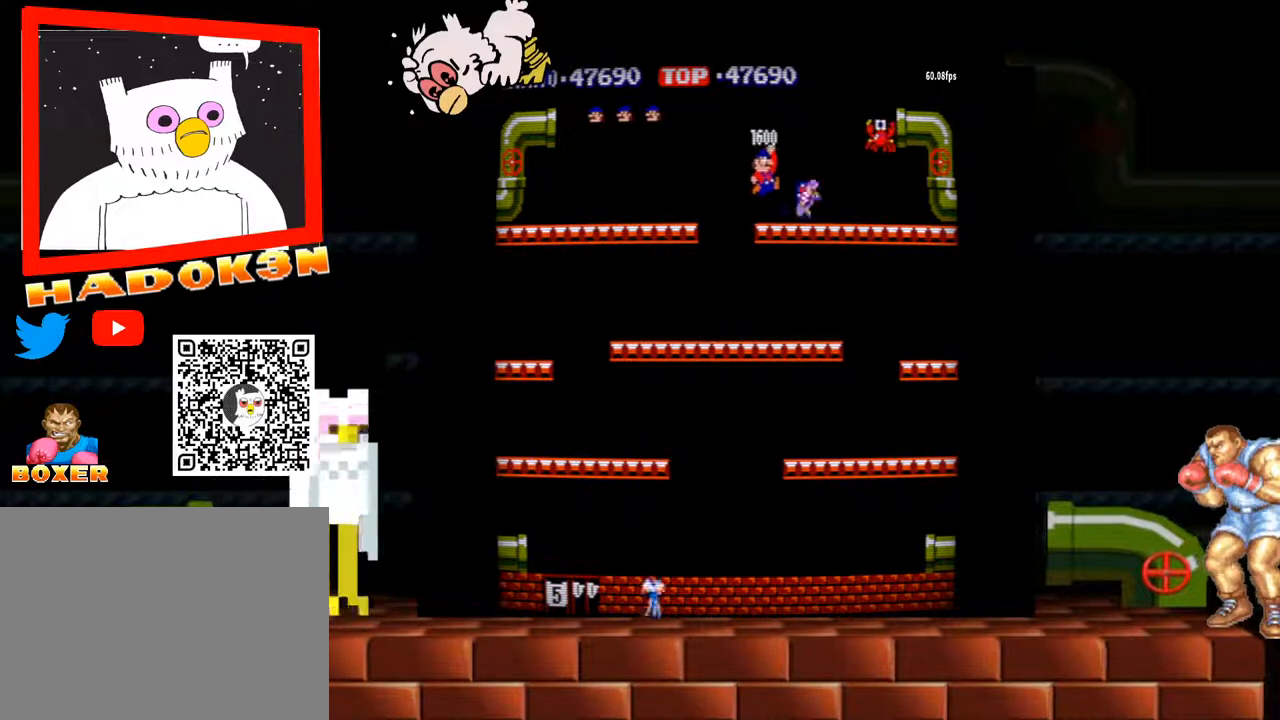
{"dt_ms": 500, "buttons": [], "left_stick": "left", "events": []}
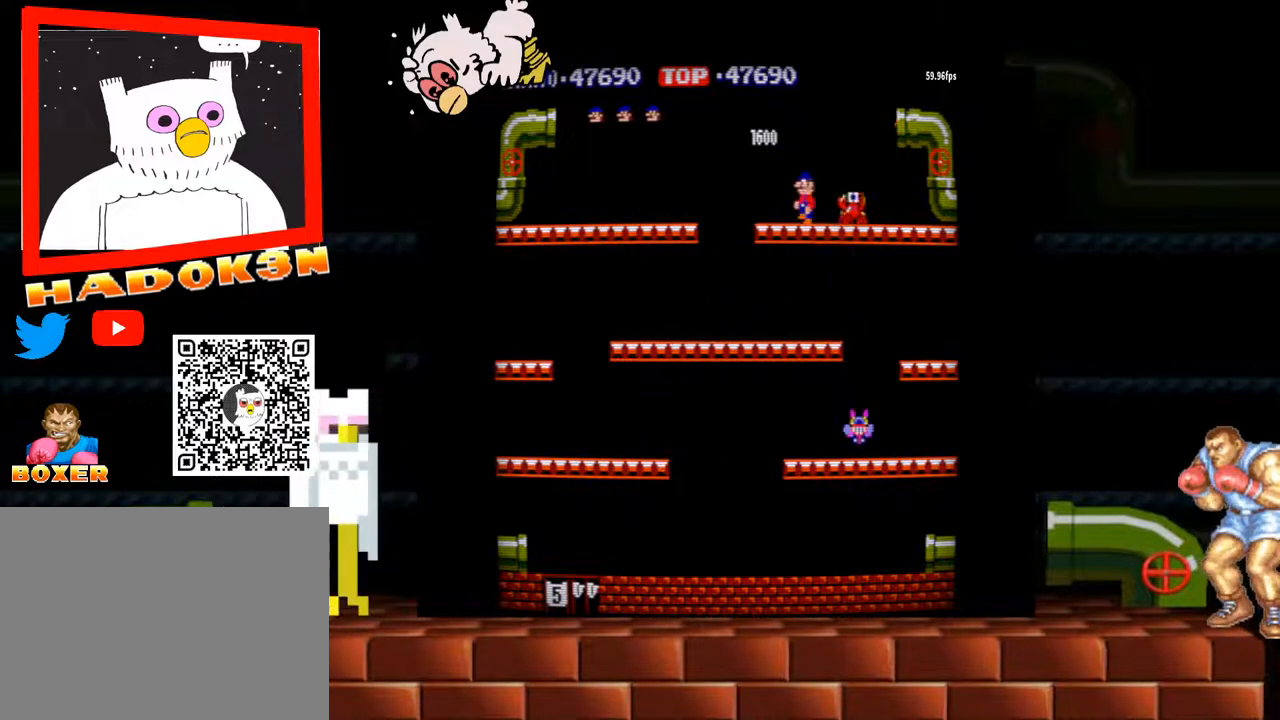
{"dt_ms": 500, "buttons": [], "left_stick": "left", "events": []}
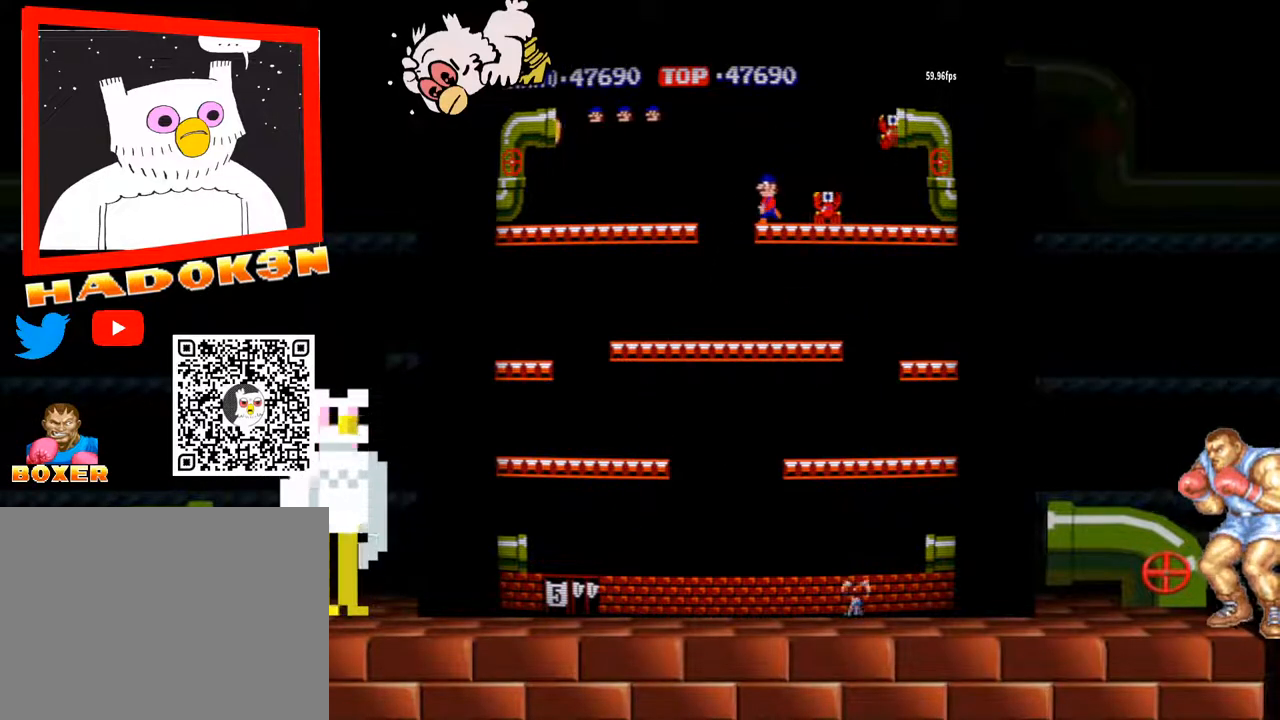
{"dt_ms": 500, "buttons": [], "left_stick": "left", "events": [[100, "left_stick", "center"], [167, "left_stick", "right"], [267, "left_stick", "center"], [333, "left_stick", "left"]]}
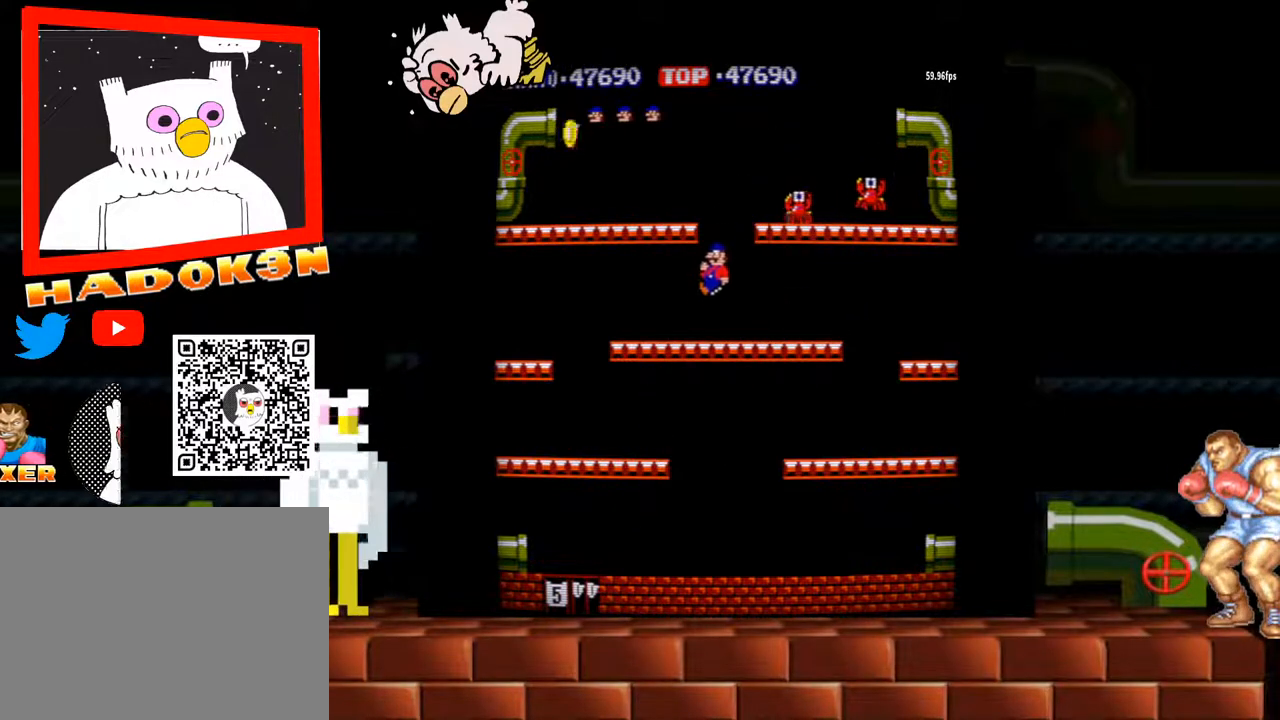
{"dt_ms": 500, "buttons": [], "left_stick": "left", "events": []}
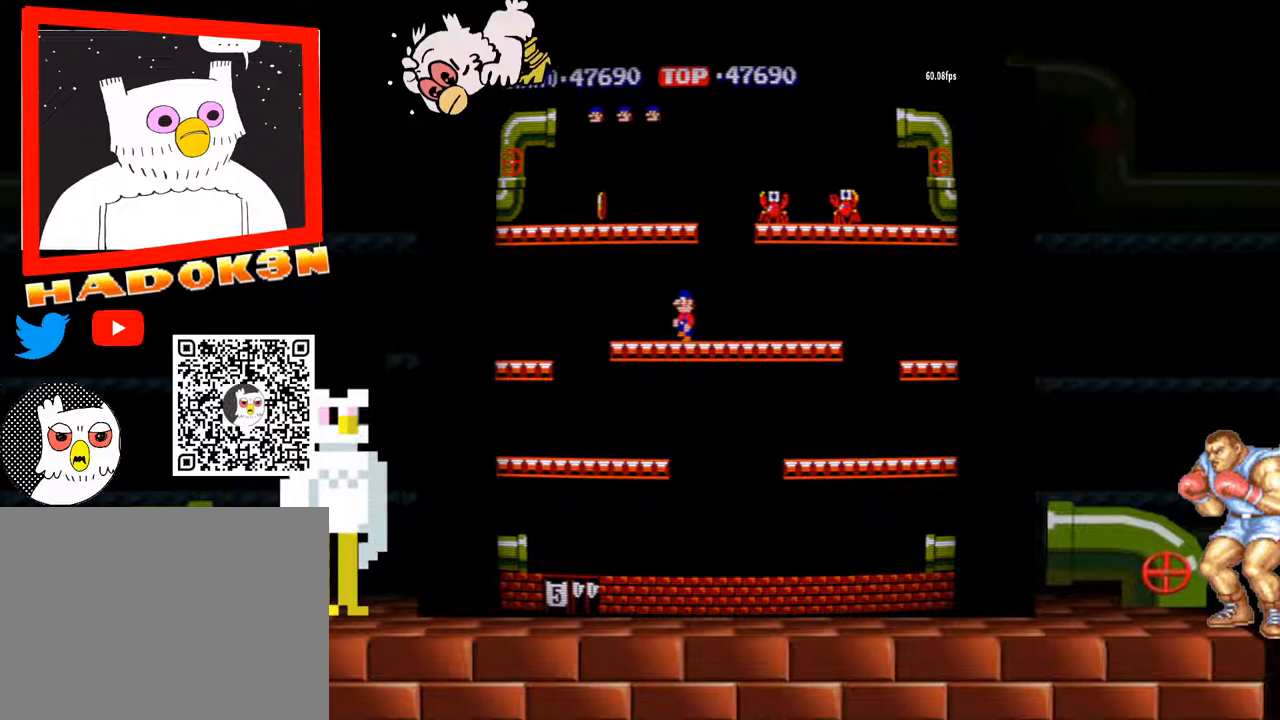
{"dt_ms": 500, "buttons": [], "left_stick": "left", "events": [[333, "Y", "down"], [400, "Y", "up"], [433, "Y", "down"], [500, "Y", "up"]]}
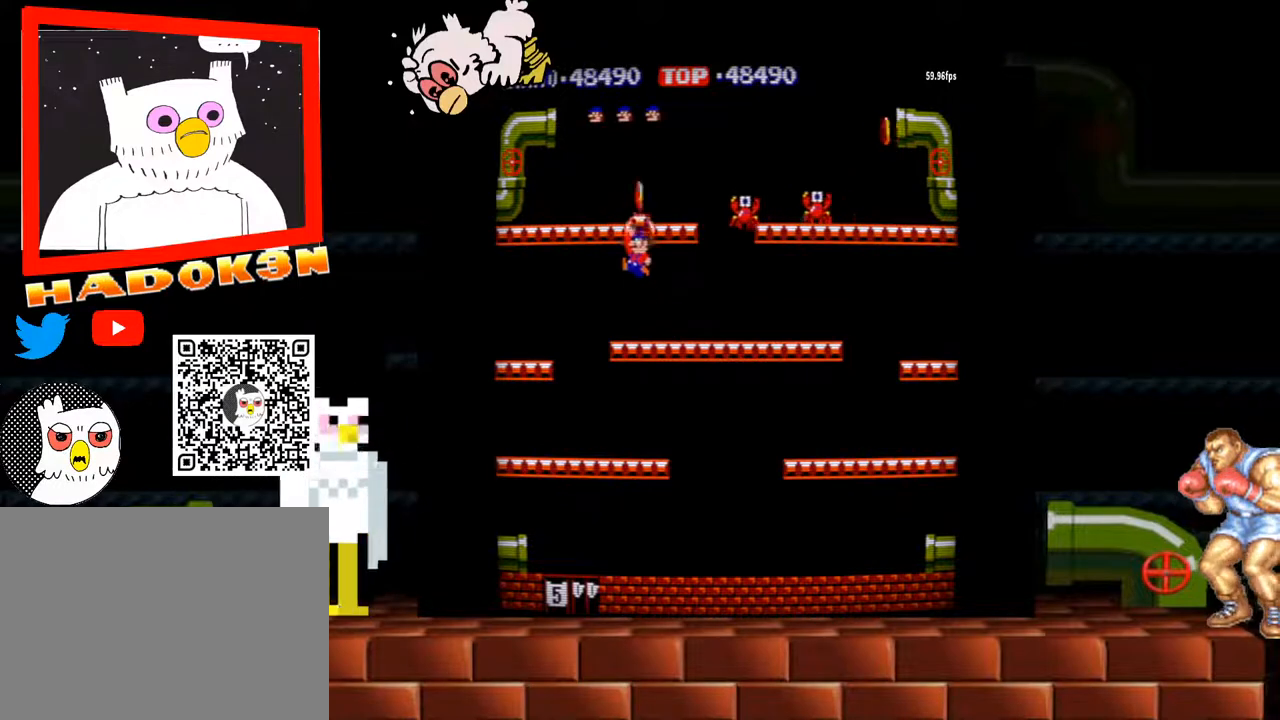
{"dt_ms": 500, "buttons": [], "left_stick": "right", "events": [[200, "left_stick", "center"], [333, "left_stick", "right"]]}